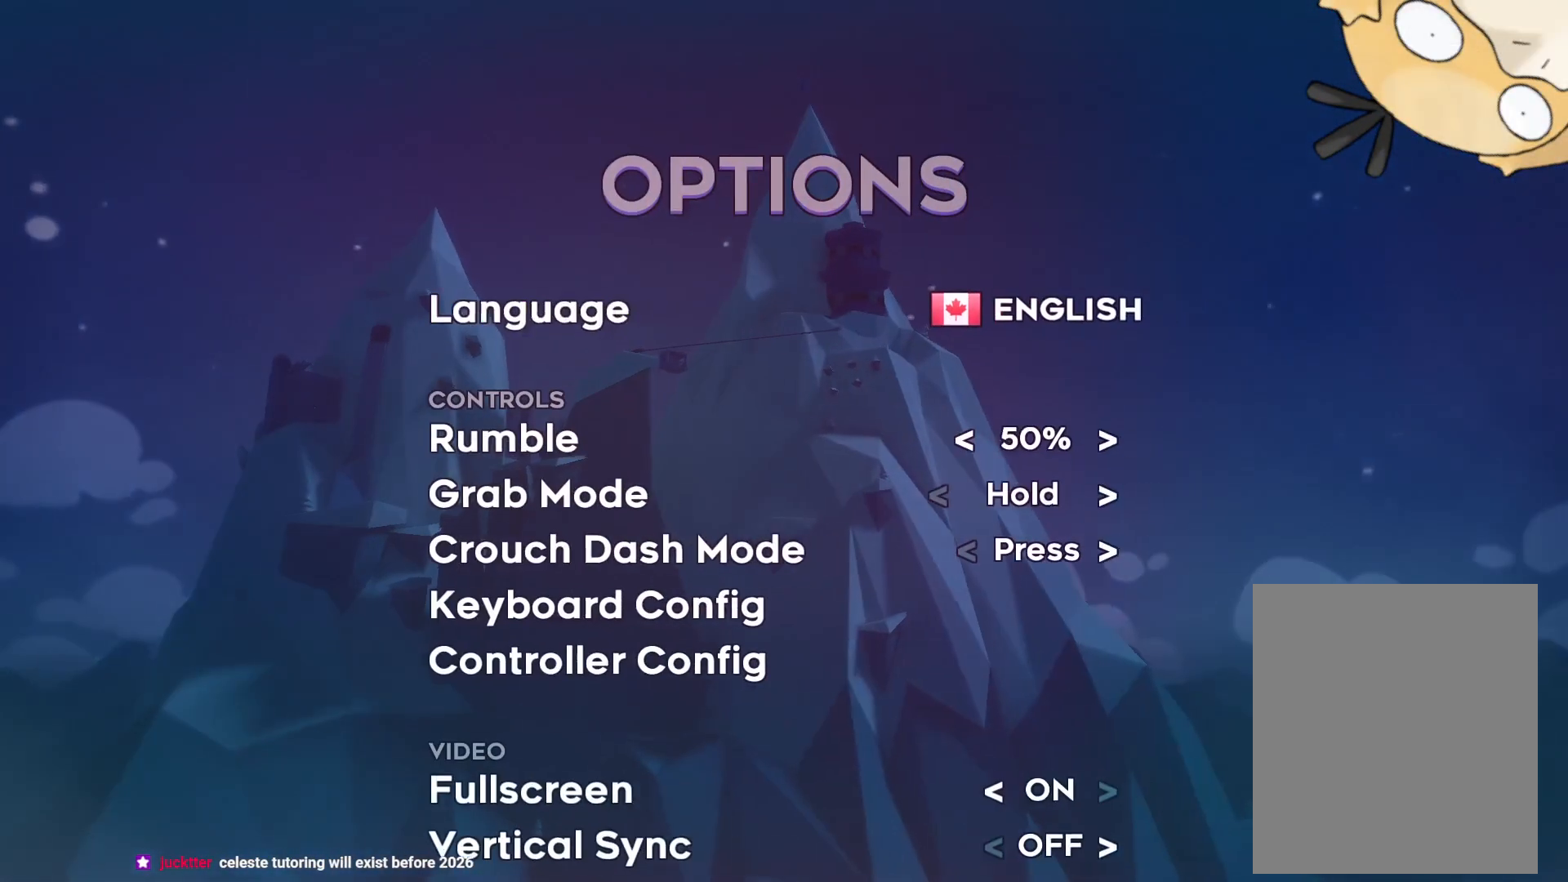
Gameplay with a controller (Nintendo layout); each line is a JSON object with the inputs held at the frame after it. "events" lists button and stick changes between this image and that frame as [ms after this image, input, new state], when the widget could be followed in between. Not read: L3 R3.
{"buttons": [], "left_stick": "center", "right_stick": "center", "events": [[267, "DPAD_DOWN", "down"], [333, "DPAD_DOWN", "up"], [433, "DPAD_DOWN", "down"], [500, "DPAD_DOWN", "up"]]}
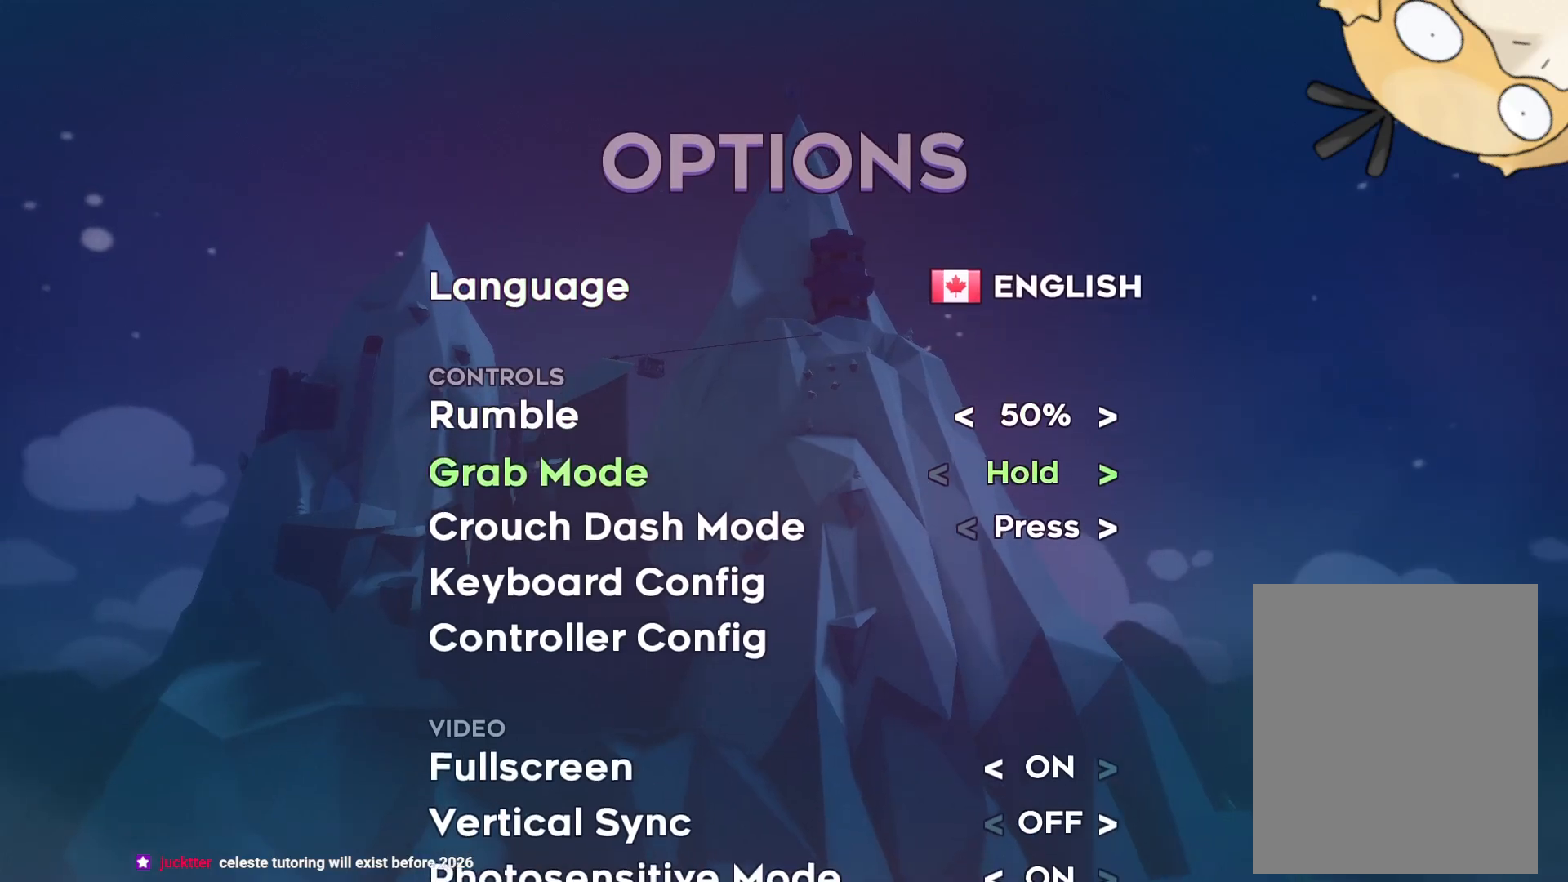
{"buttons": [], "left_stick": "center", "right_stick": "center", "events": [[83, "DPAD_DOWN", "down"], [150, "DPAD_DOWN", "up"], [217, "DPAD_DOWN", "down"], [283, "DPAD_DOWN", "up"], [367, "DPAD_DOWN", "down"], [433, "DPAD_DOWN", "up"]]}
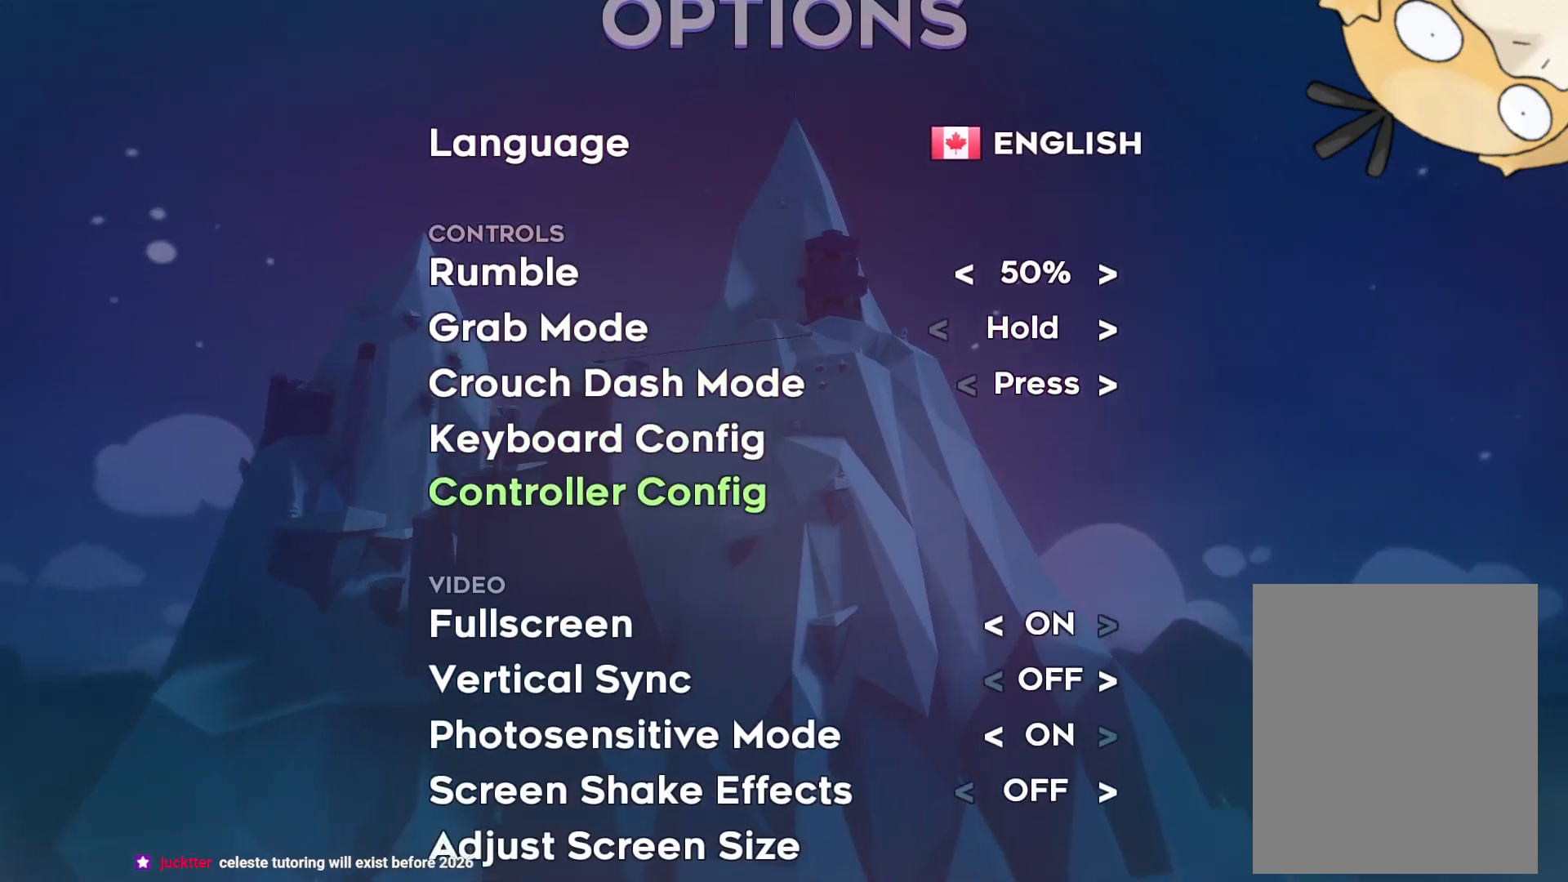
{"buttons": ["DPAD_DOWN"], "left_stick": "center", "right_stick": "center", "events": [[17, "DPAD_DOWN", "down"], [67, "DPAD_DOWN", "up"], [133, "DPAD_DOWN", "down"], [217, "DPAD_DOWN", "up"], [283, "DPAD_DOWN", "down"], [350, "DPAD_DOWN", "up"], [433, "DPAD_DOWN", "down"]]}
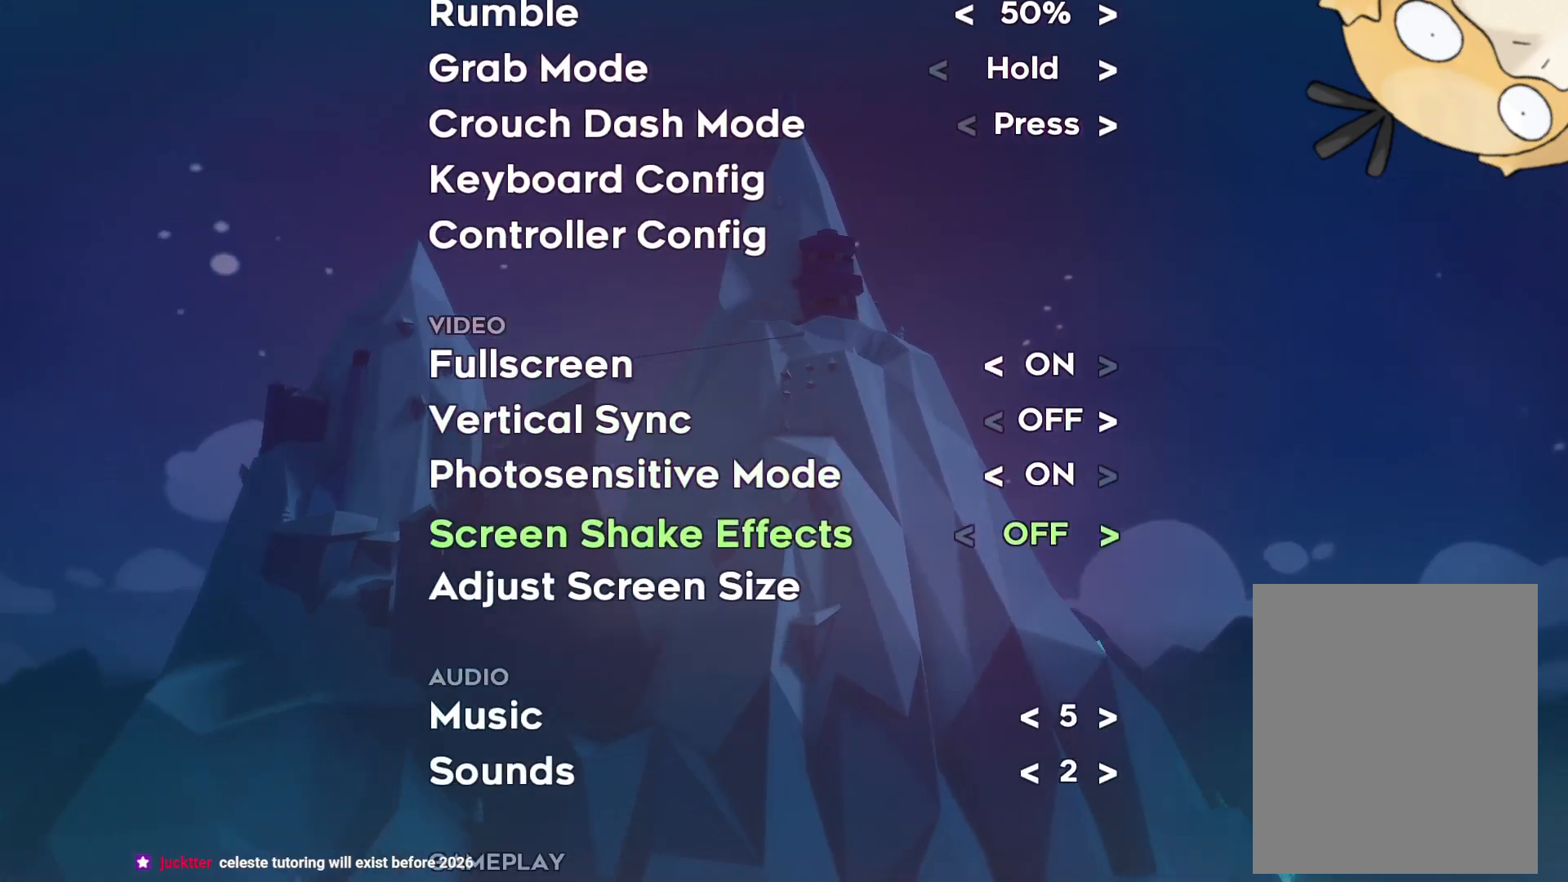
{"buttons": [], "left_stick": "center", "right_stick": "center", "events": [[17, "DPAD_DOWN", "up"], [67, "DPAD_DOWN", "down"], [167, "DPAD_DOWN", "up"], [417, "DPAD_DOWN", "down"], [467, "DPAD_DOWN", "up"]]}
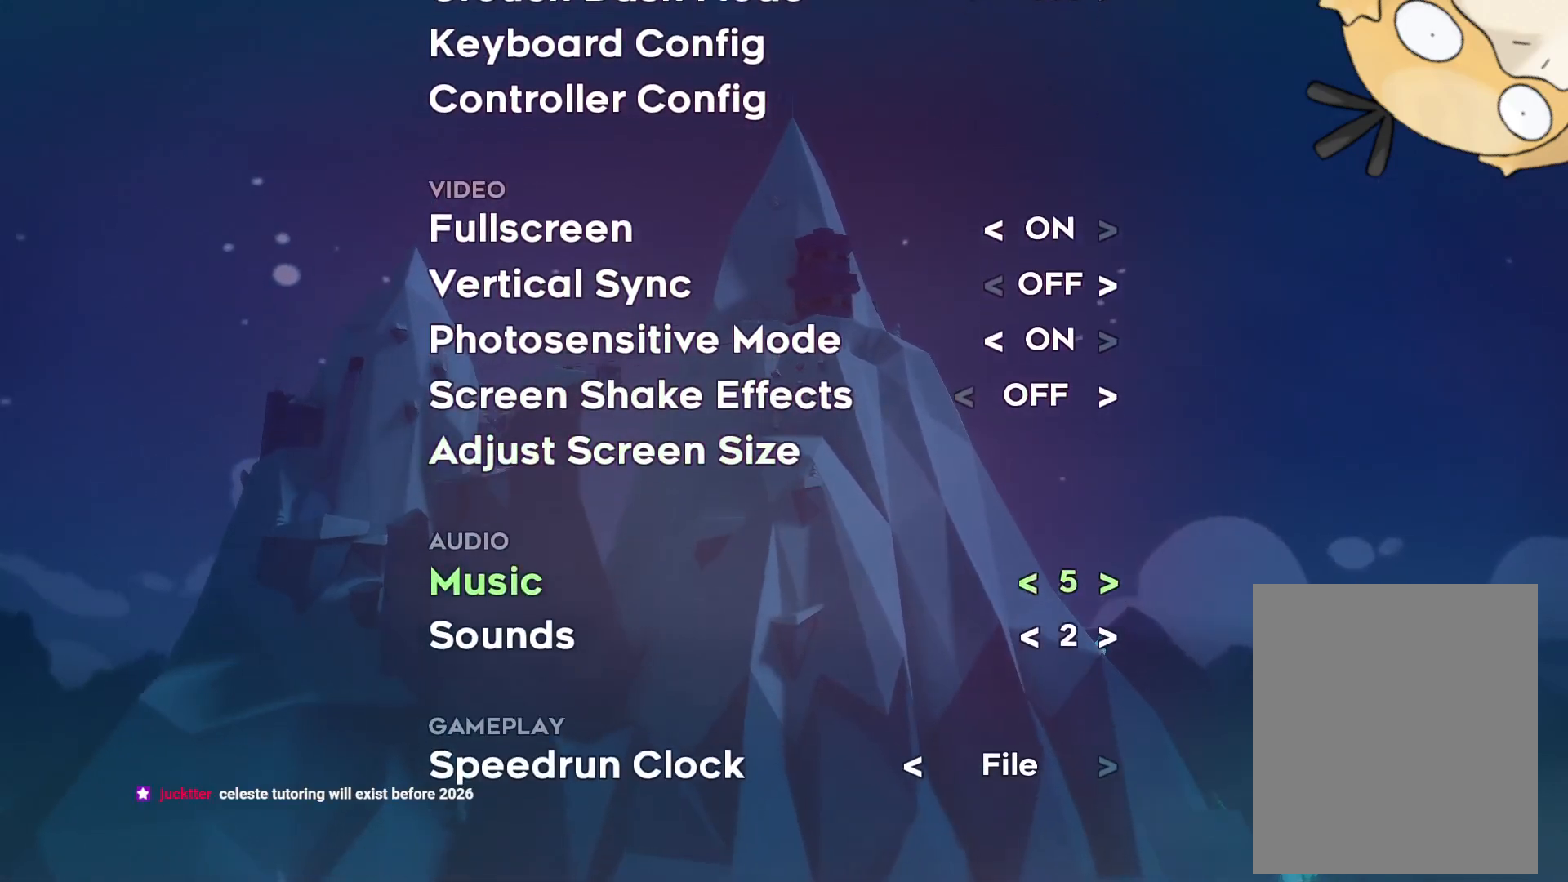
{"buttons": [], "left_stick": "center", "right_stick": "center", "events": [[100, "DPAD_LEFT", "down"], [133, "DPAD_LEFT", "up"], [233, "DPAD_LEFT", "down"], [317, "DPAD_LEFT", "up"], [400, "DPAD_LEFT", "down"], [483, "DPAD_LEFT", "up"]]}